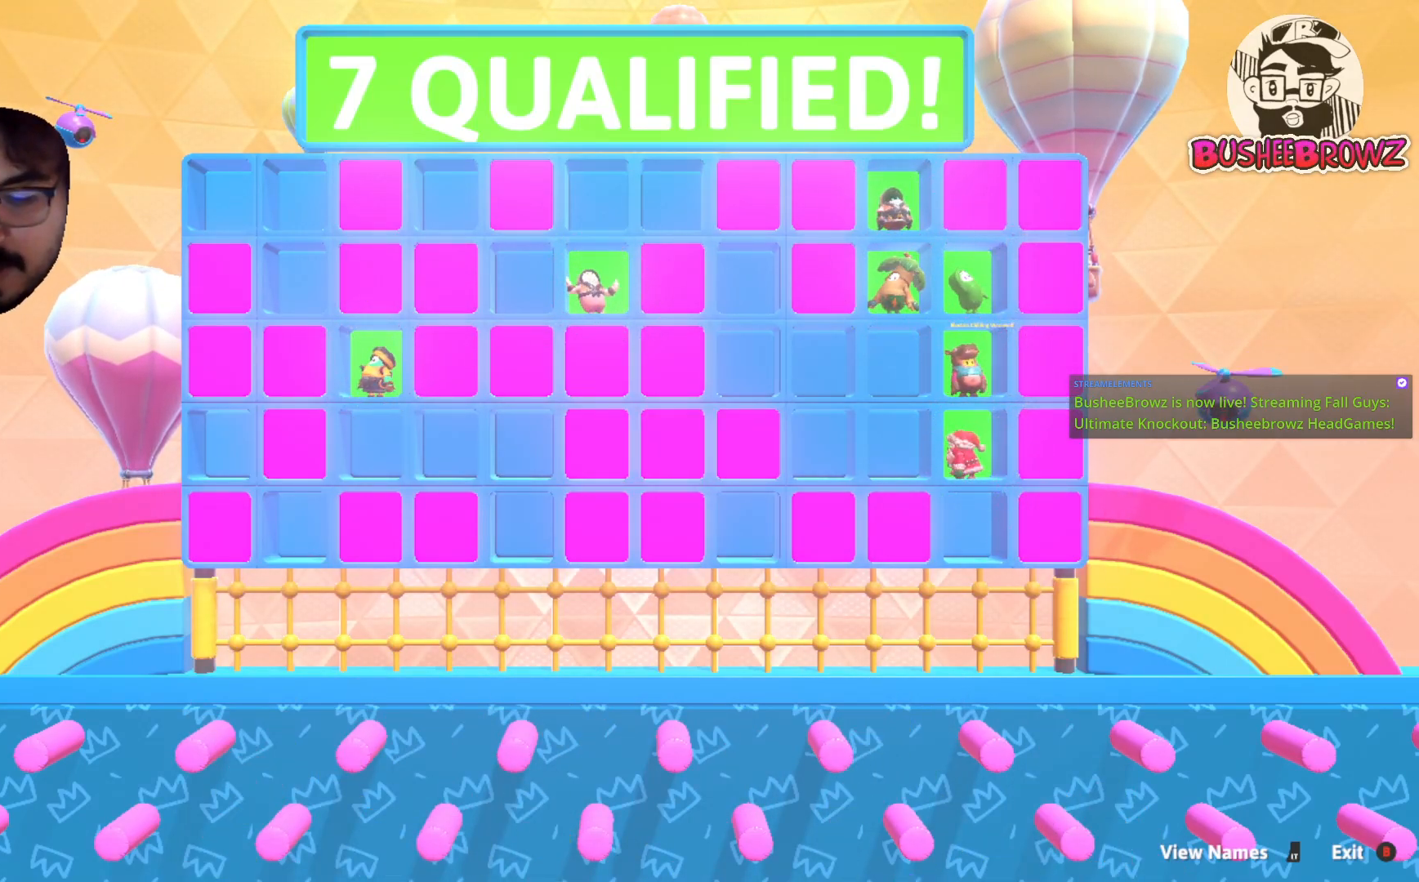
Gameplay with a controller (Xbox layout); each line is a JSON object with the inputs held at the frame after it (dt_ms = milliseconds from this image to that frame). "events" lists button and stick changes between this image and that frame as [ms after this image, input, new state], when the widget could be followed in between.
{"dt_ms": 500, "buttons": ["R2"], "left_stick": "center", "right_stick": "center", "events": []}
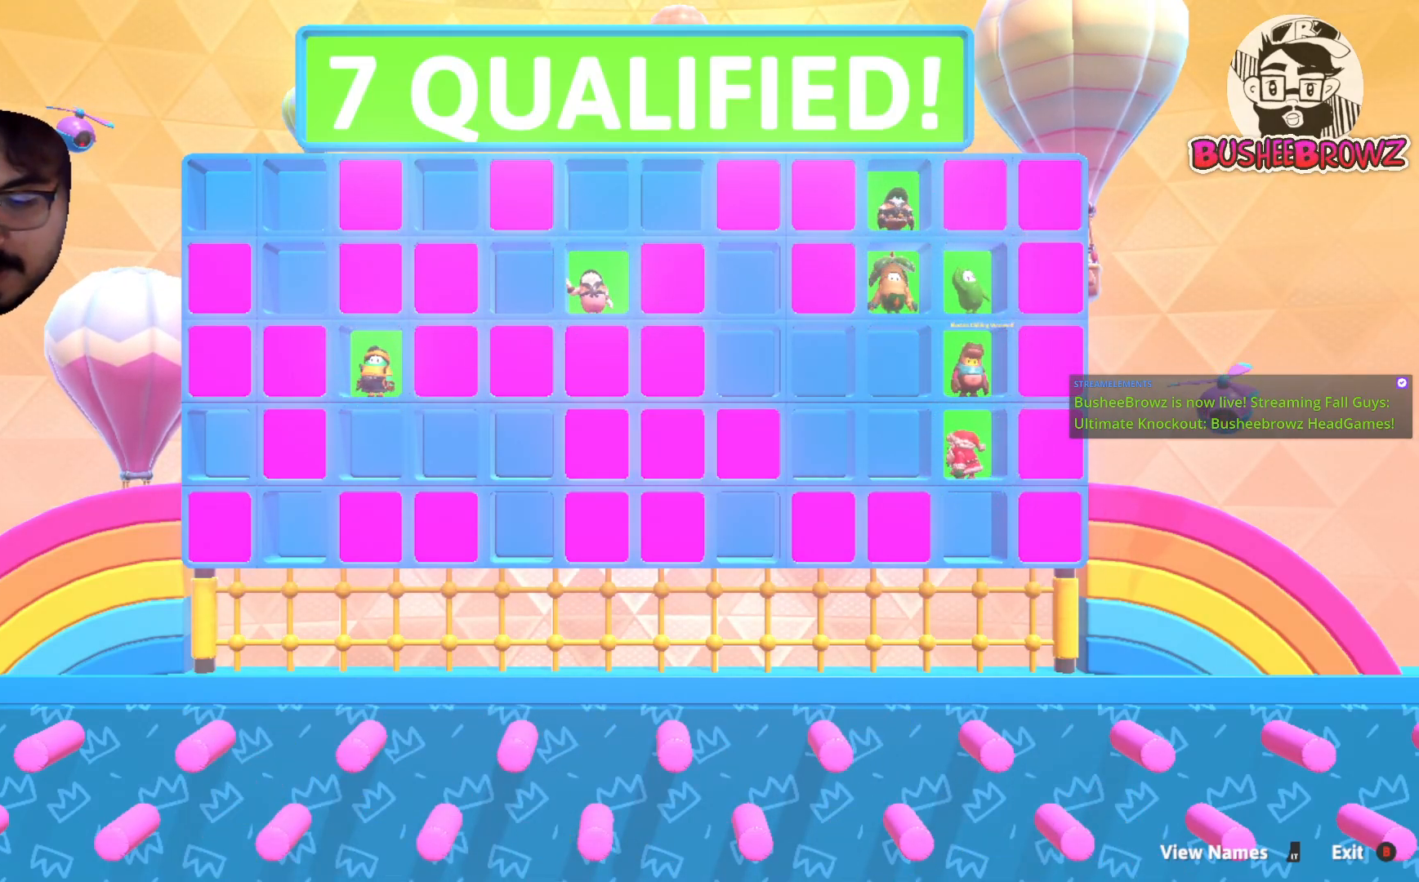
{"dt_ms": 1000, "buttons": ["R2"], "left_stick": "center", "right_stick": "center"}
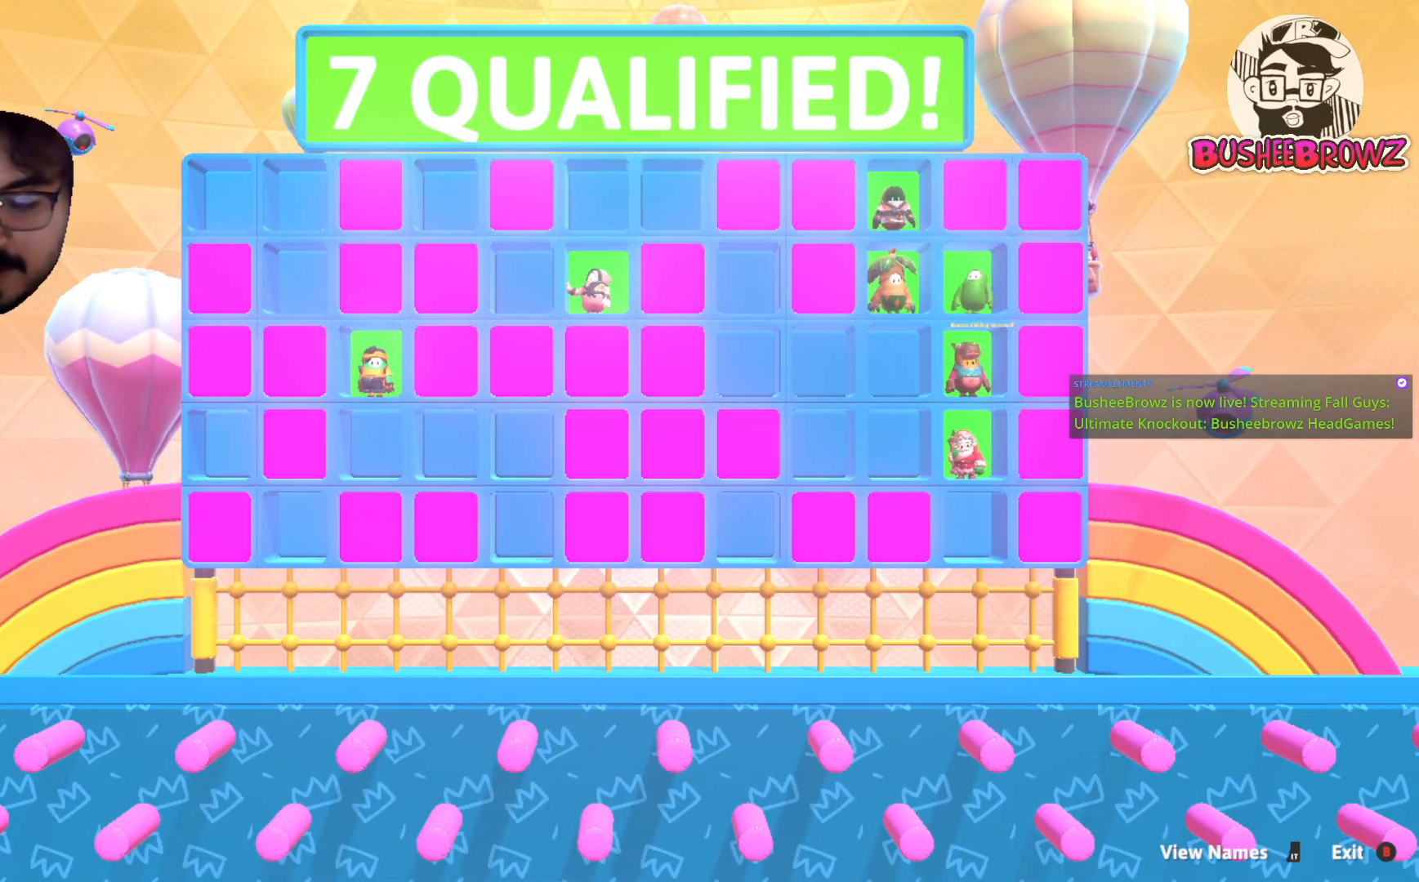
{"dt_ms": 500, "buttons": ["R2"], "left_stick": "center", "right_stick": "center", "events": []}
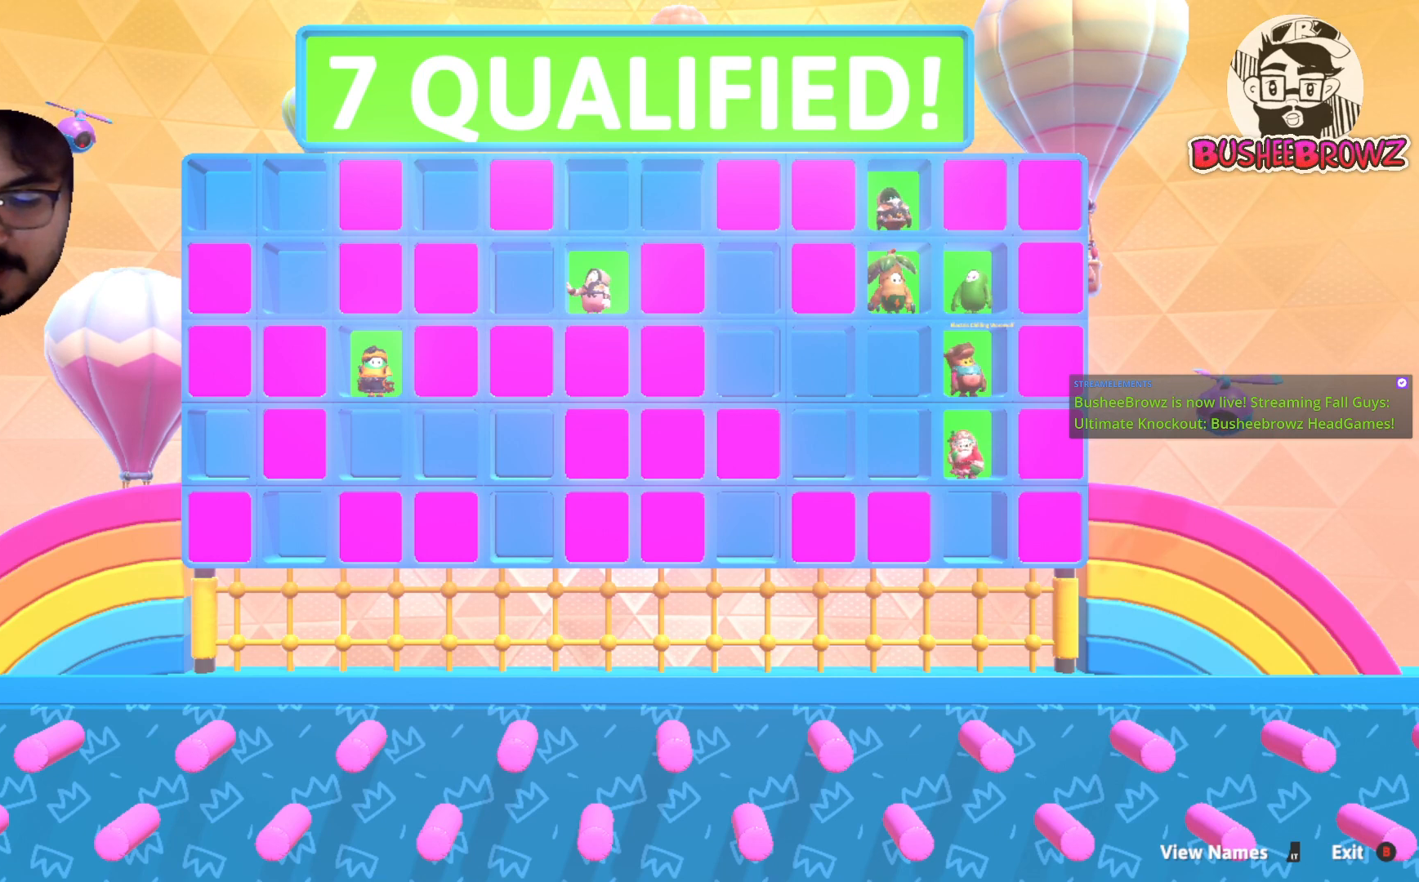
{"dt_ms": 500, "buttons": ["R2"], "left_stick": "center", "right_stick": "center", "events": []}
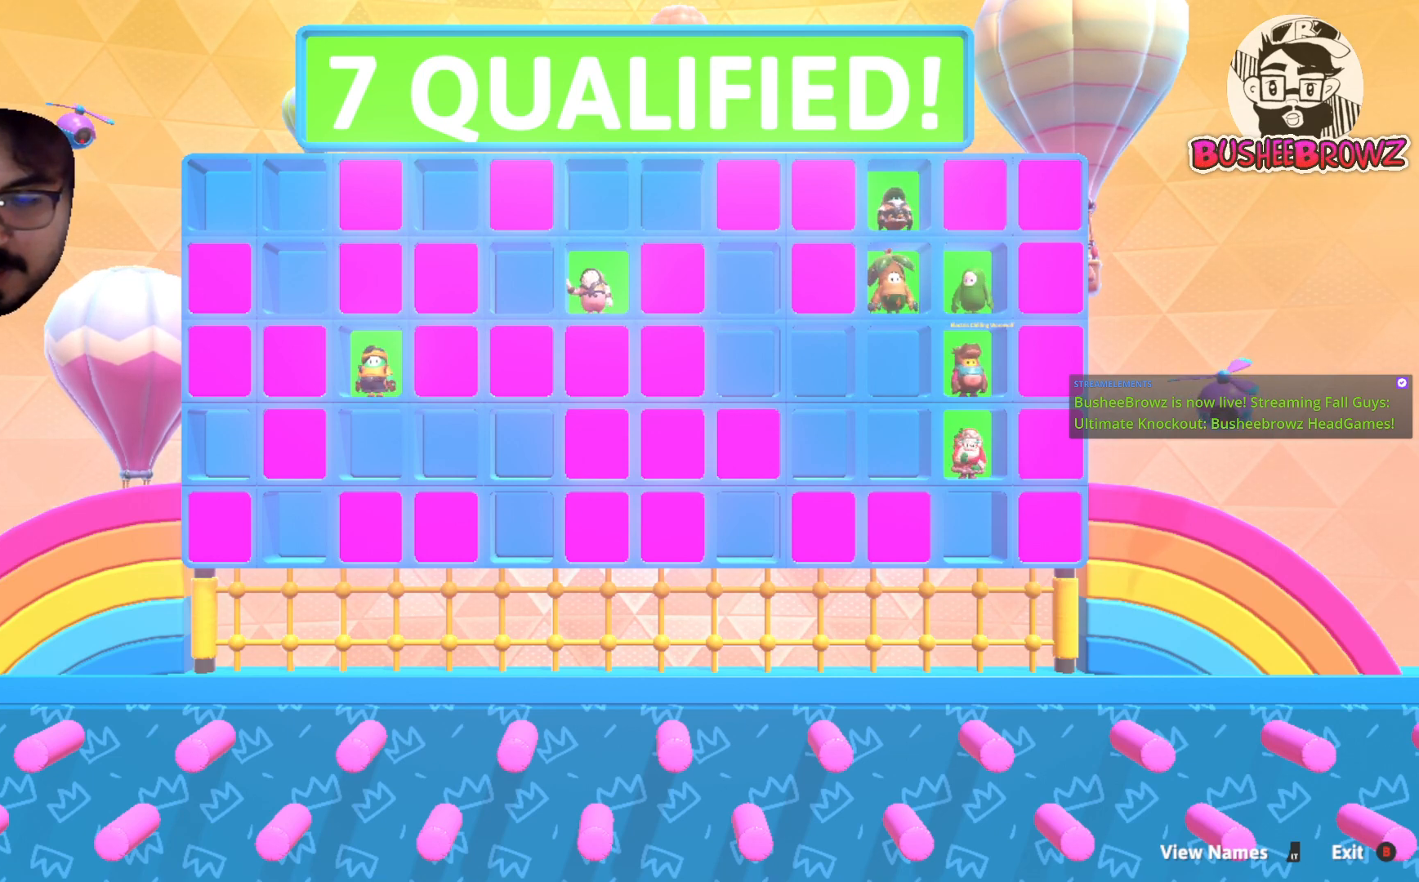
{"dt_ms": 500, "buttons": ["R2"], "left_stick": "center", "right_stick": "center", "events": []}
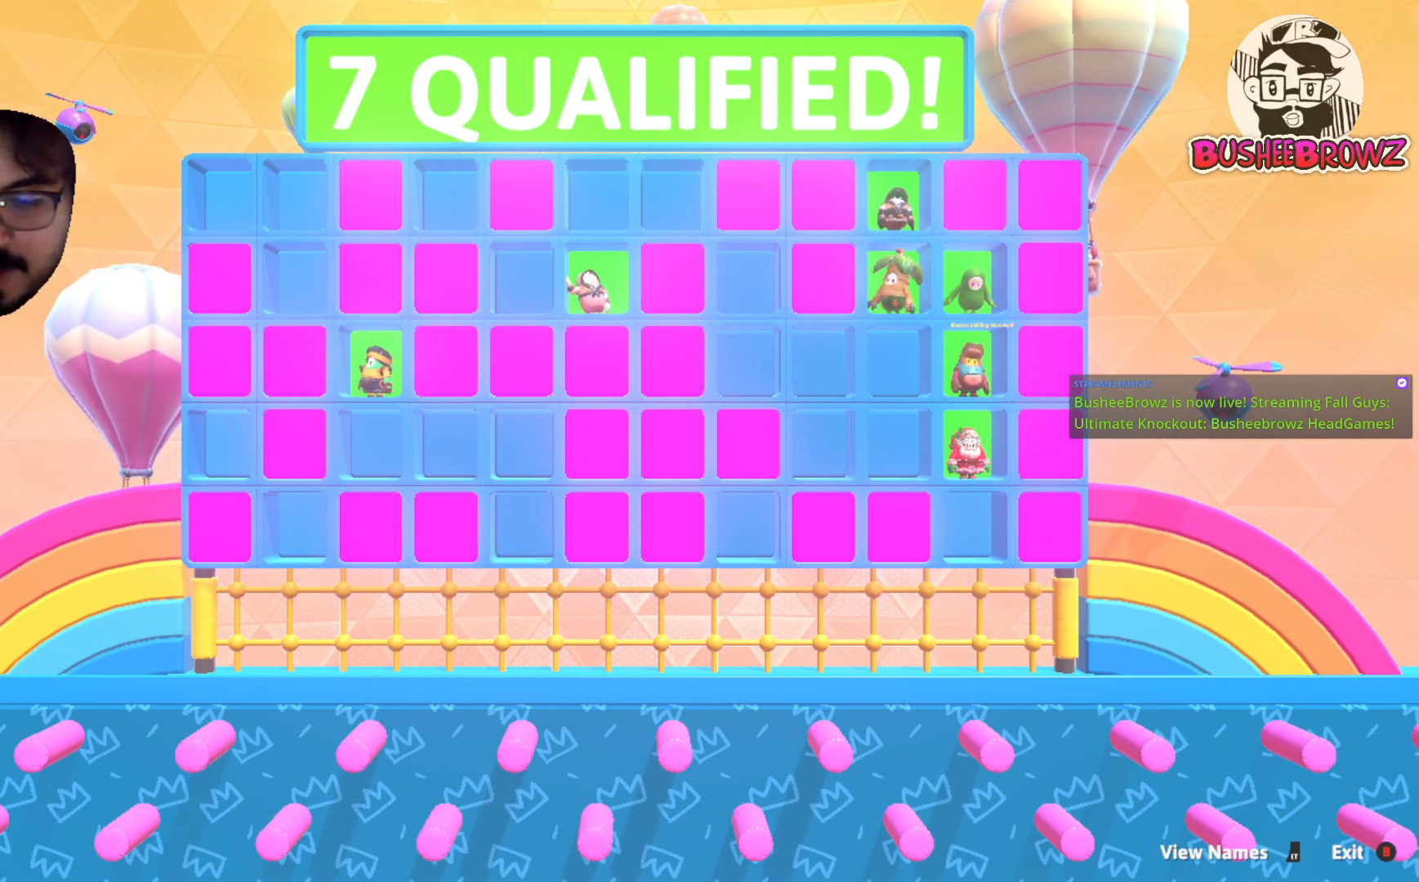
{"dt_ms": 500, "buttons": ["R2"], "left_stick": "center", "right_stick": "center", "events": []}
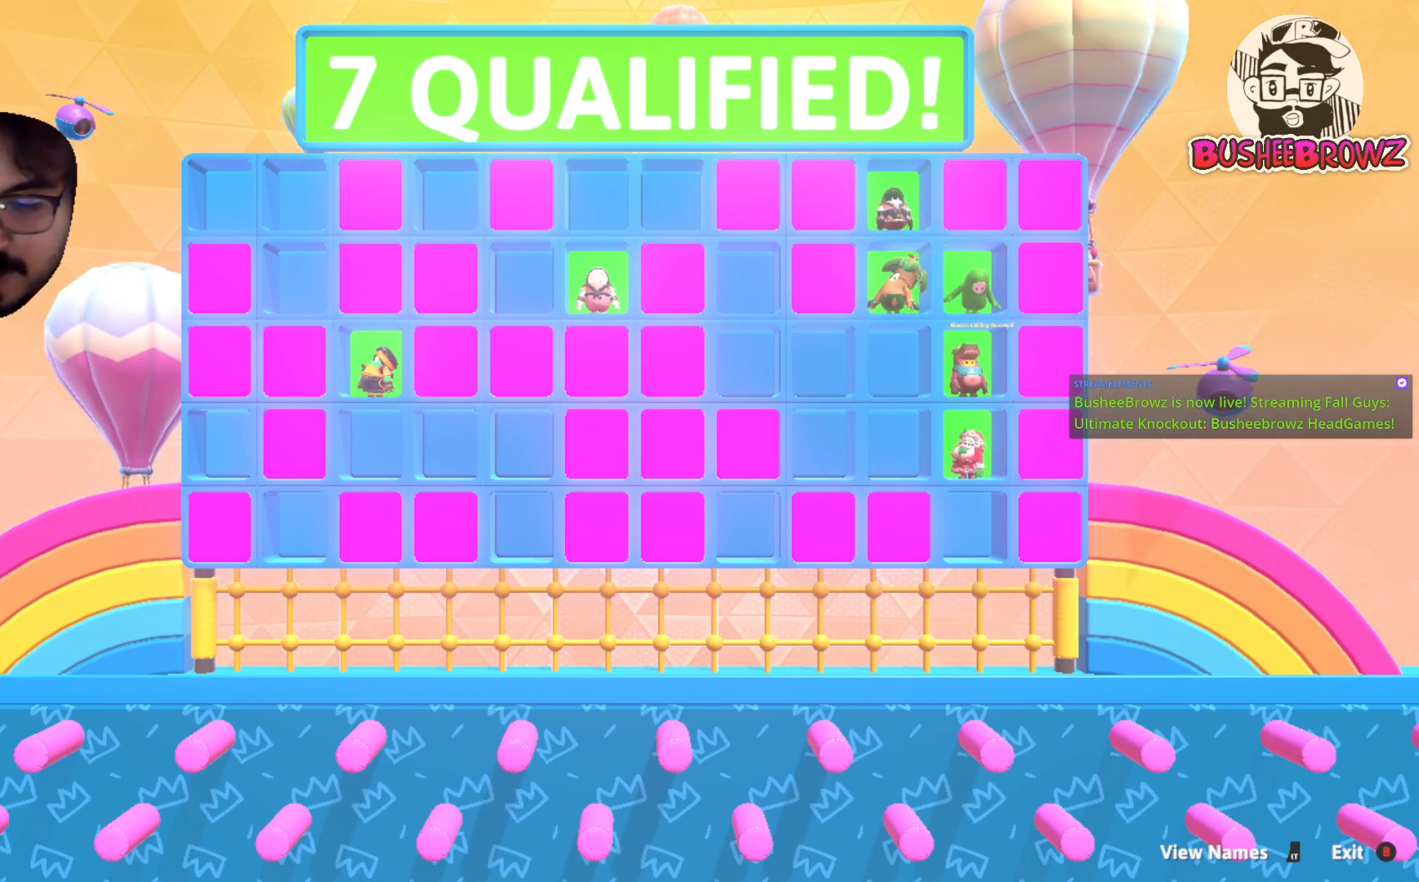
{"dt_ms": 500, "buttons": ["R2"], "left_stick": "center", "right_stick": "center", "events": []}
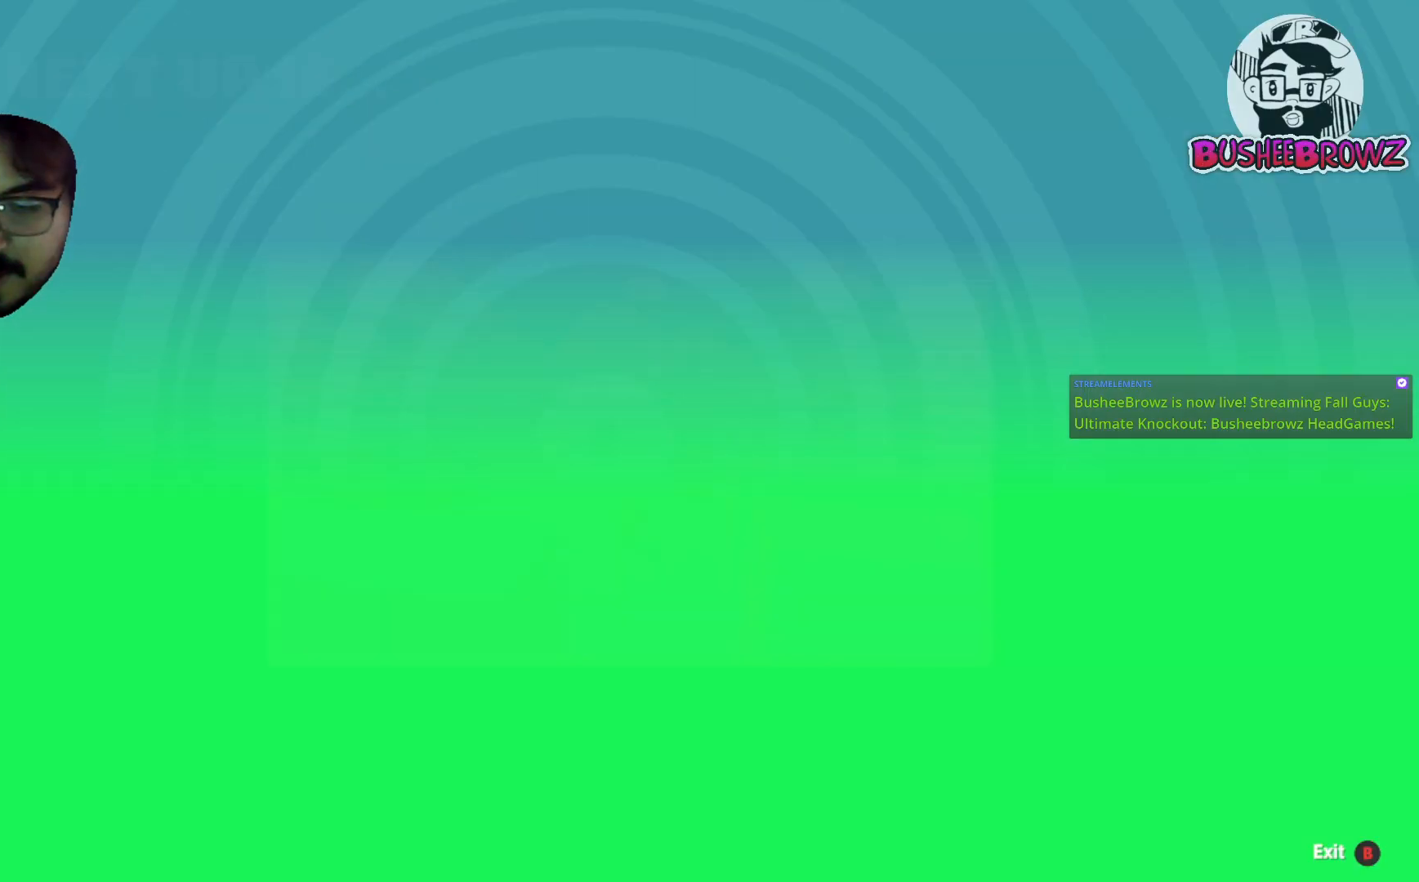
{"dt_ms": 500, "buttons": ["R2"], "left_stick": "center", "right_stick": "center", "events": []}
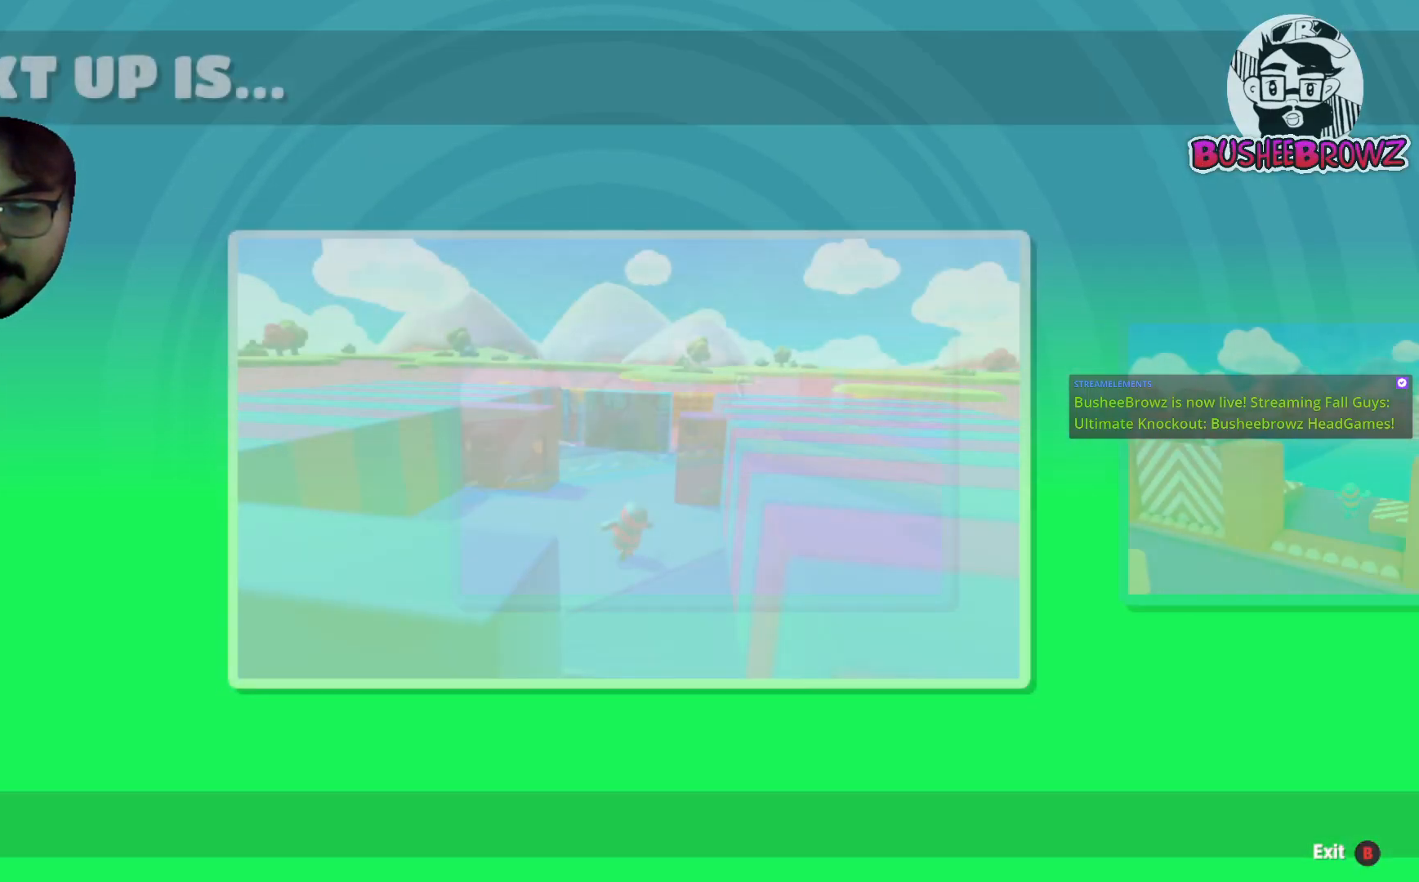
{"dt_ms": 500, "buttons": ["R2"], "left_stick": "center", "right_stick": "center", "events": []}
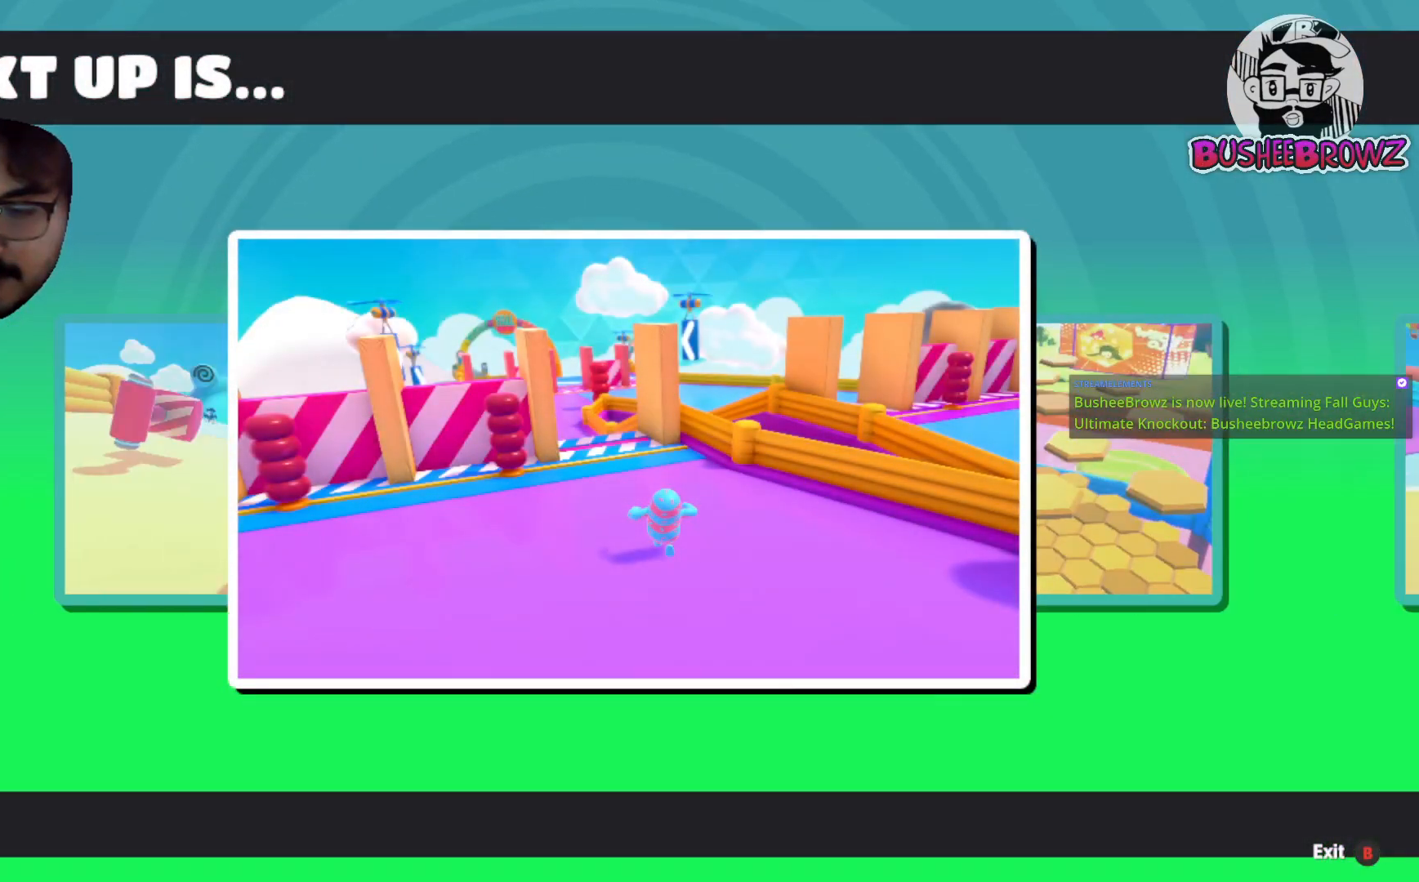
{"dt_ms": 500, "buttons": [], "left_stick": "center", "right_stick": "center", "events": [[100, "R2", "up"], [200, "R2", "down"], [317, "R2", "up"], [383, "R2", "down"], [433, "R2", "up"]]}
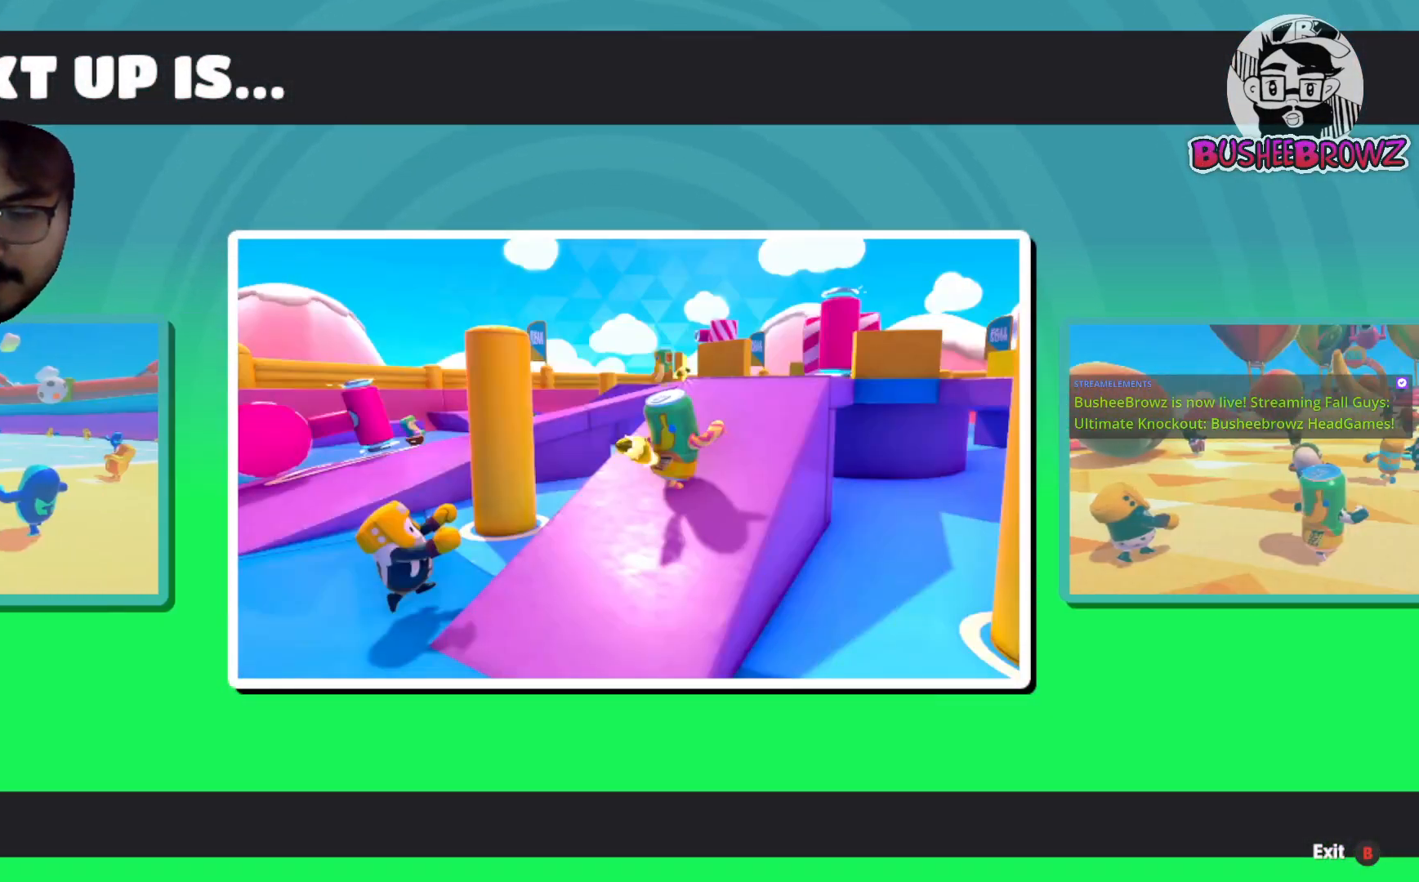
{"dt_ms": 500, "buttons": ["R2"], "left_stick": "center", "right_stick": "center", "events": [[17, "R2", "down"], [433, "R2", "up"], [483, "R2", "down"]]}
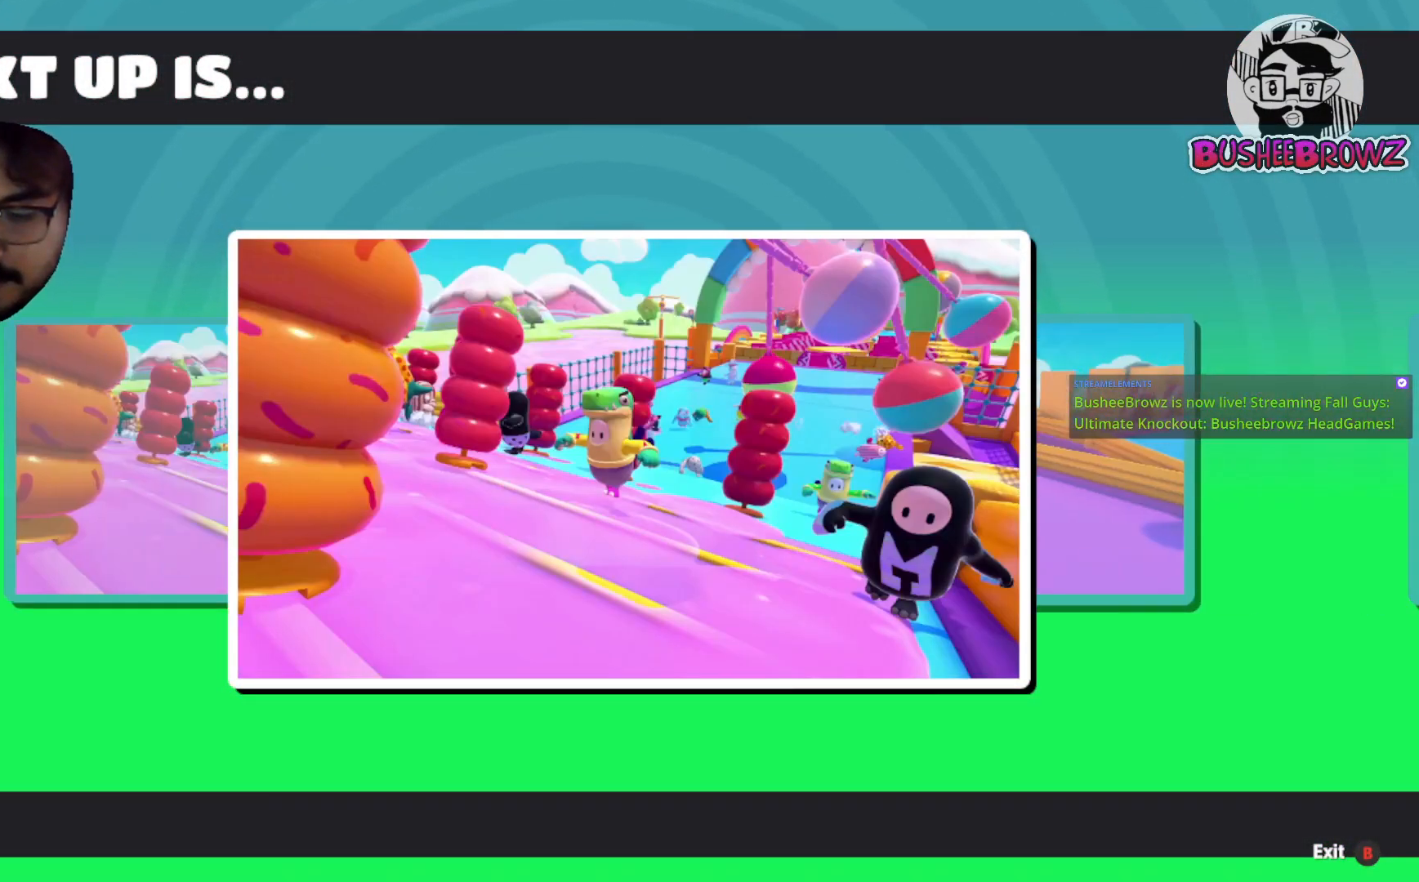
{"dt_ms": 500, "buttons": ["R2"], "left_stick": "center", "right_stick": "center"}
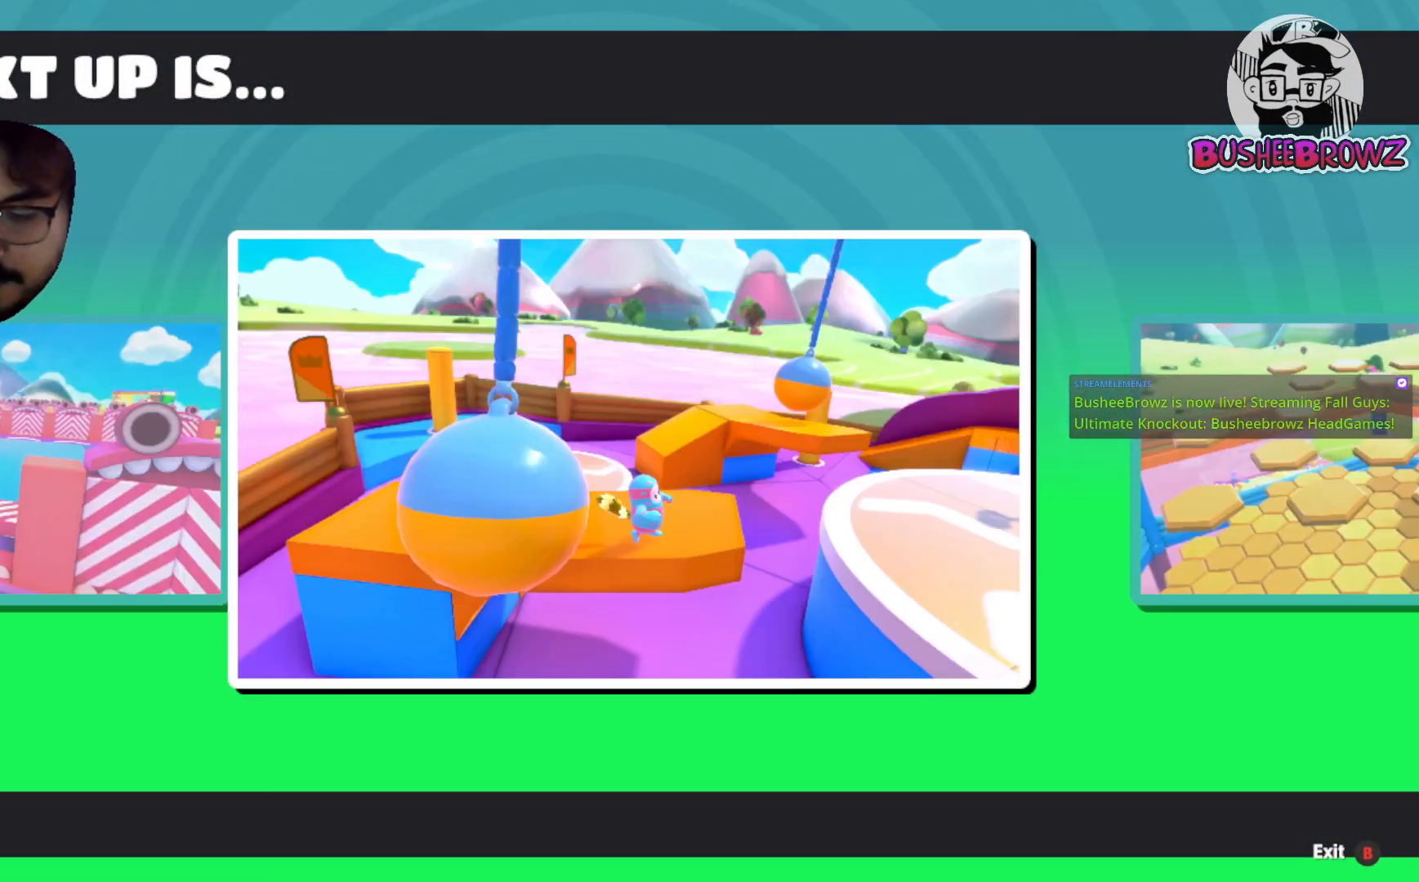
{"dt_ms": 500, "buttons": ["R2"], "left_stick": "center", "right_stick": "center", "events": [[217, "R2", "up"], [317, "R2", "down"]]}
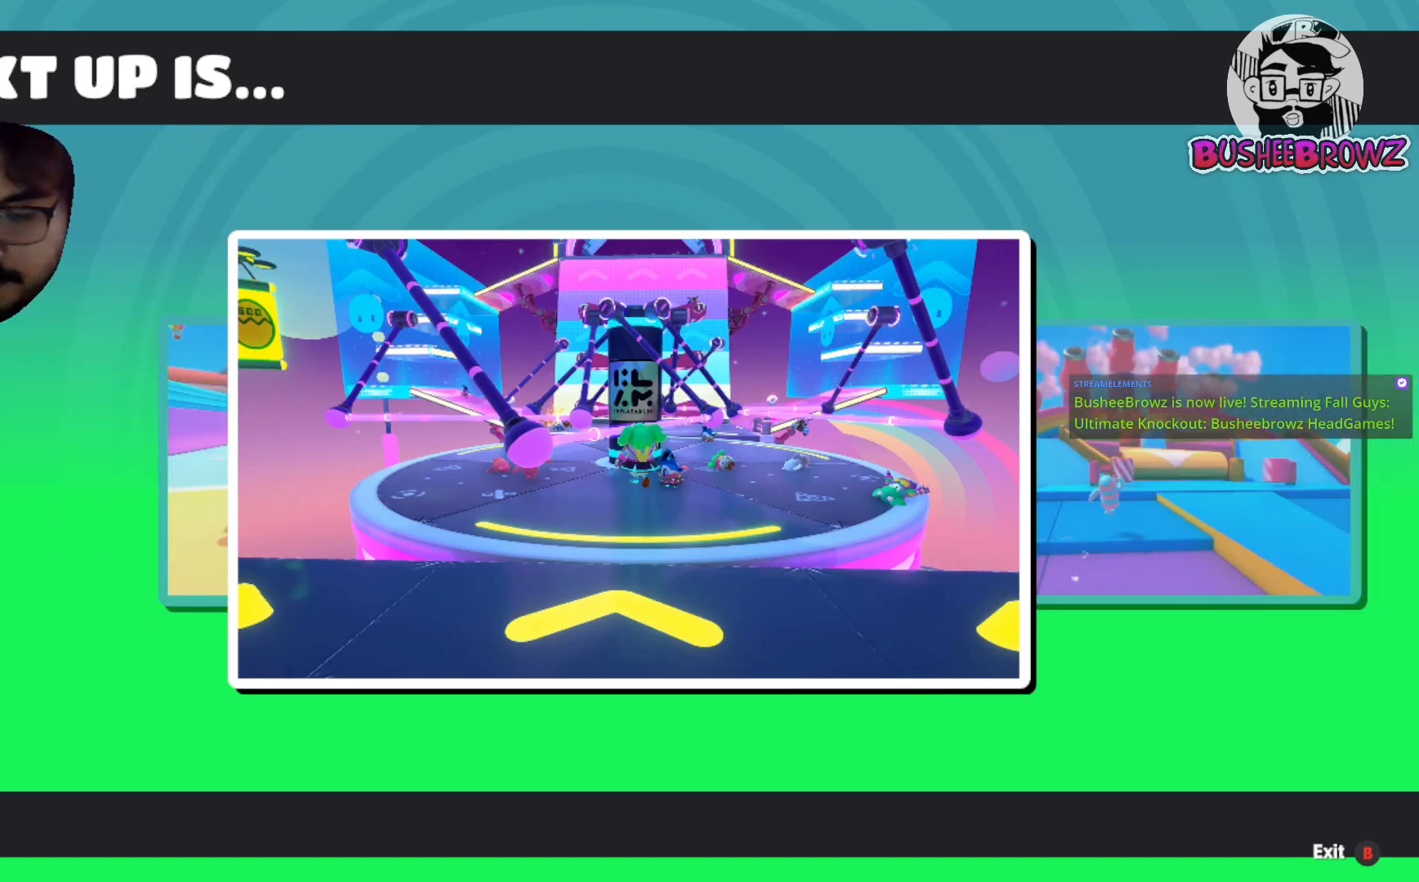
{"dt_ms": 500, "buttons": [], "left_stick": "center", "right_stick": "center"}
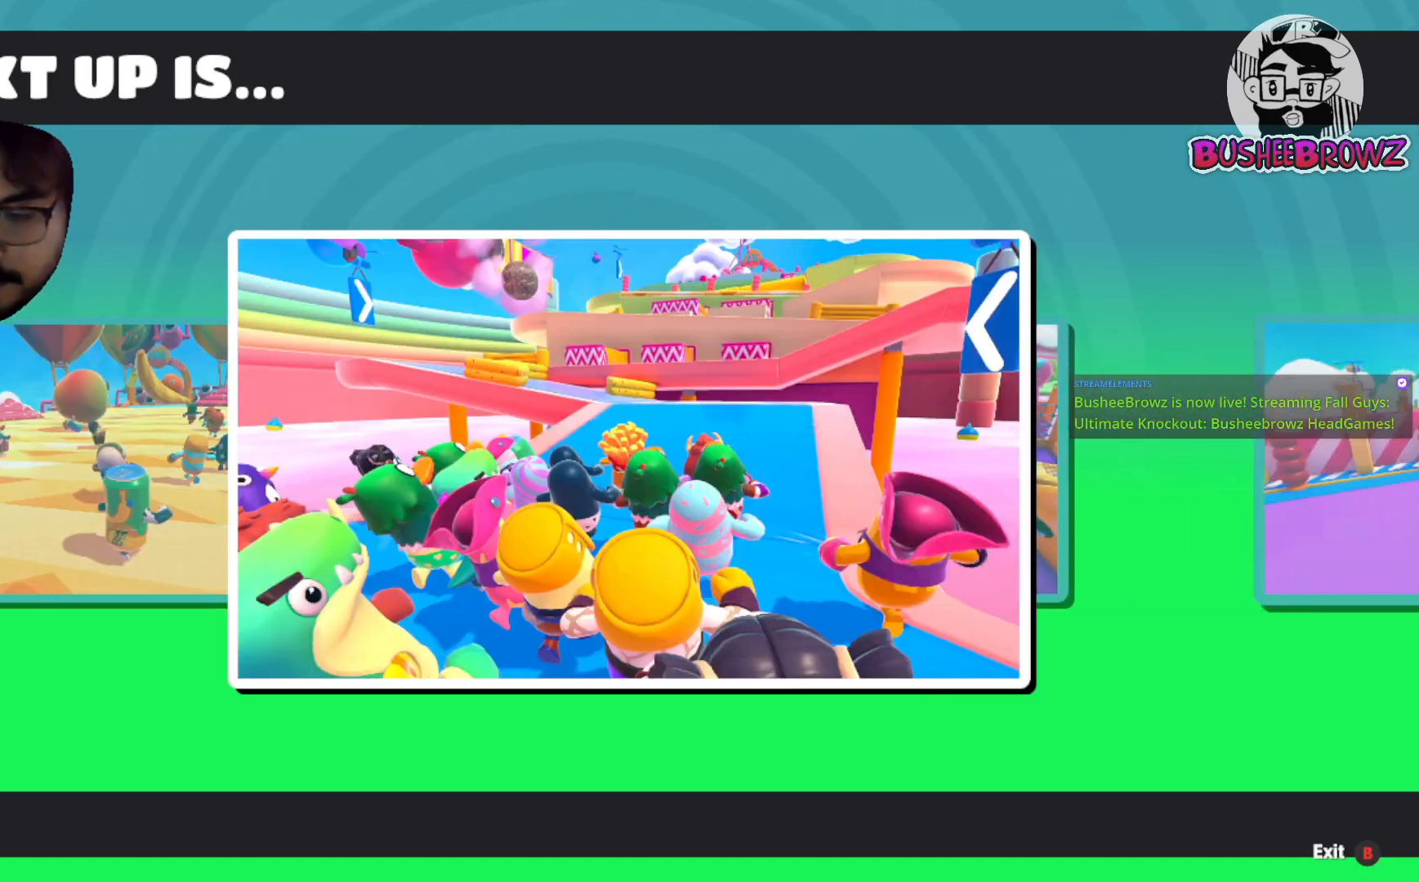
{"dt_ms": 500, "buttons": ["R2"], "left_stick": "center", "right_stick": "center", "events": [[367, "R2", "down"]]}
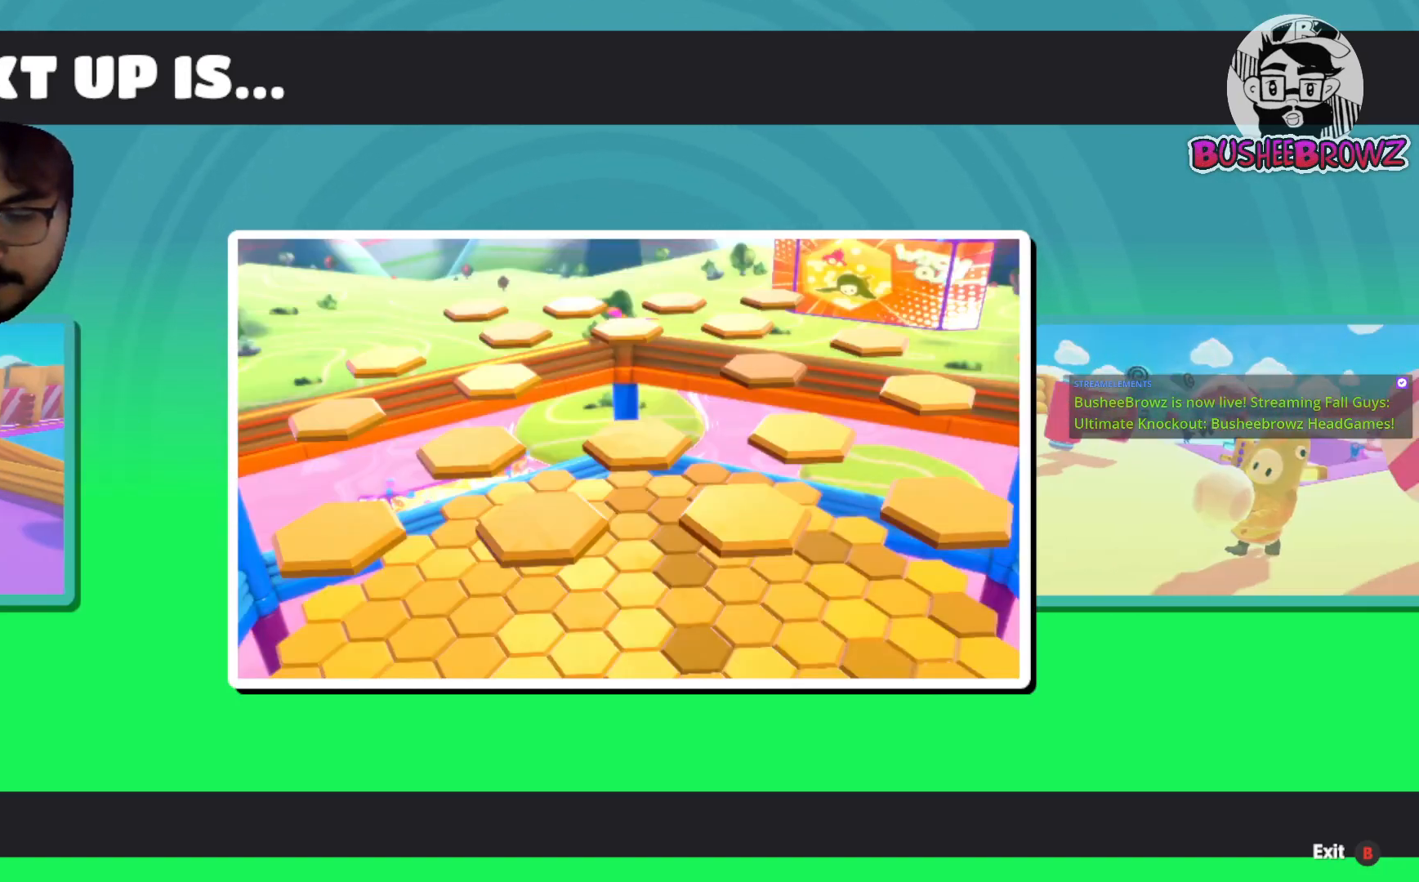
{"dt_ms": 500, "buttons": ["R2"], "left_stick": "center", "right_stick": "center", "events": [[333, "R2", "up"], [450, "R2", "down"]]}
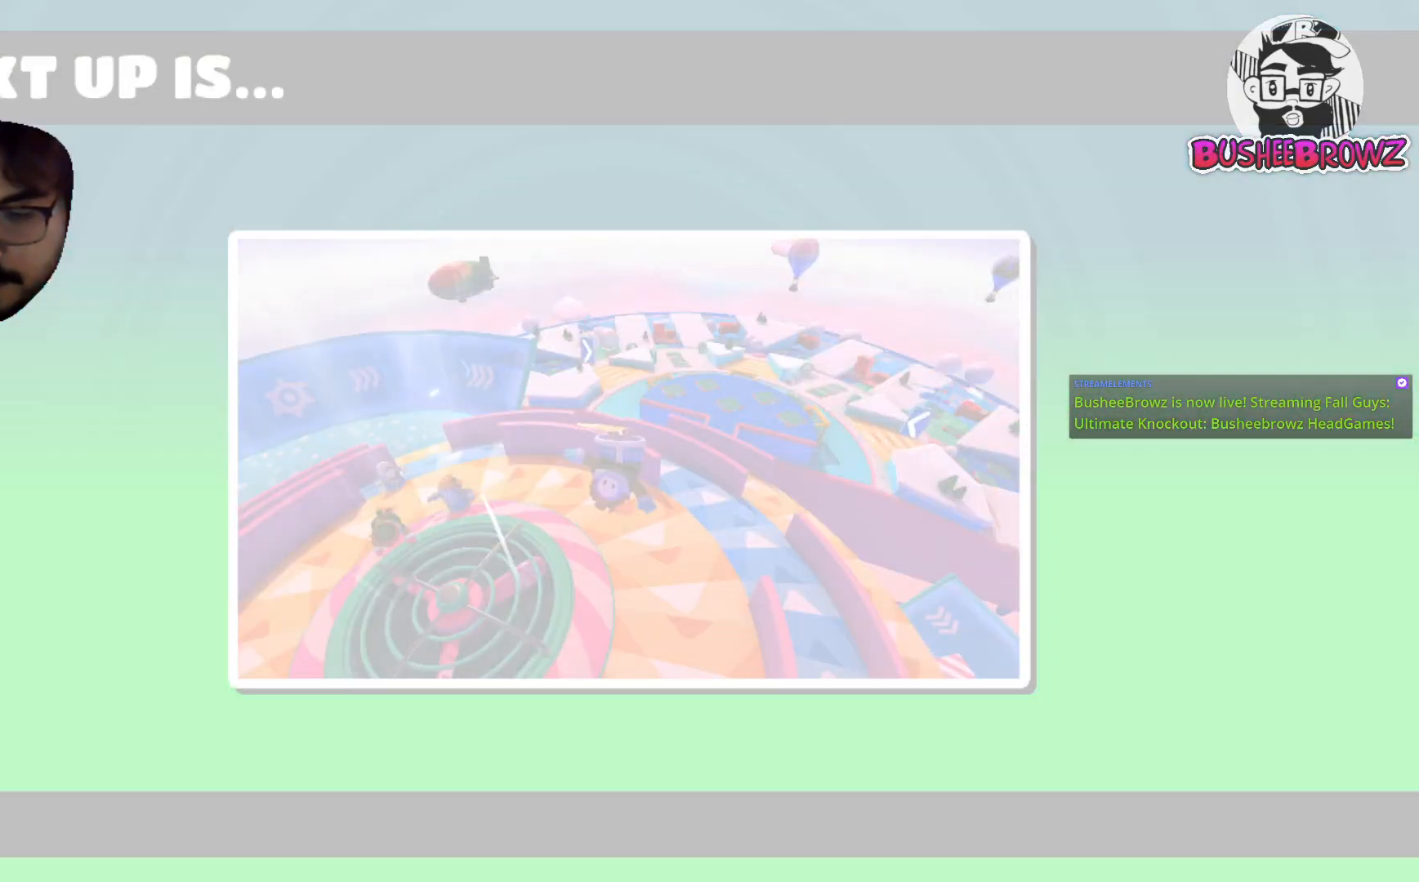
{"dt_ms": 500, "buttons": [], "left_stick": "center", "right_stick": "center", "events": [[83, "R2", "up"]]}